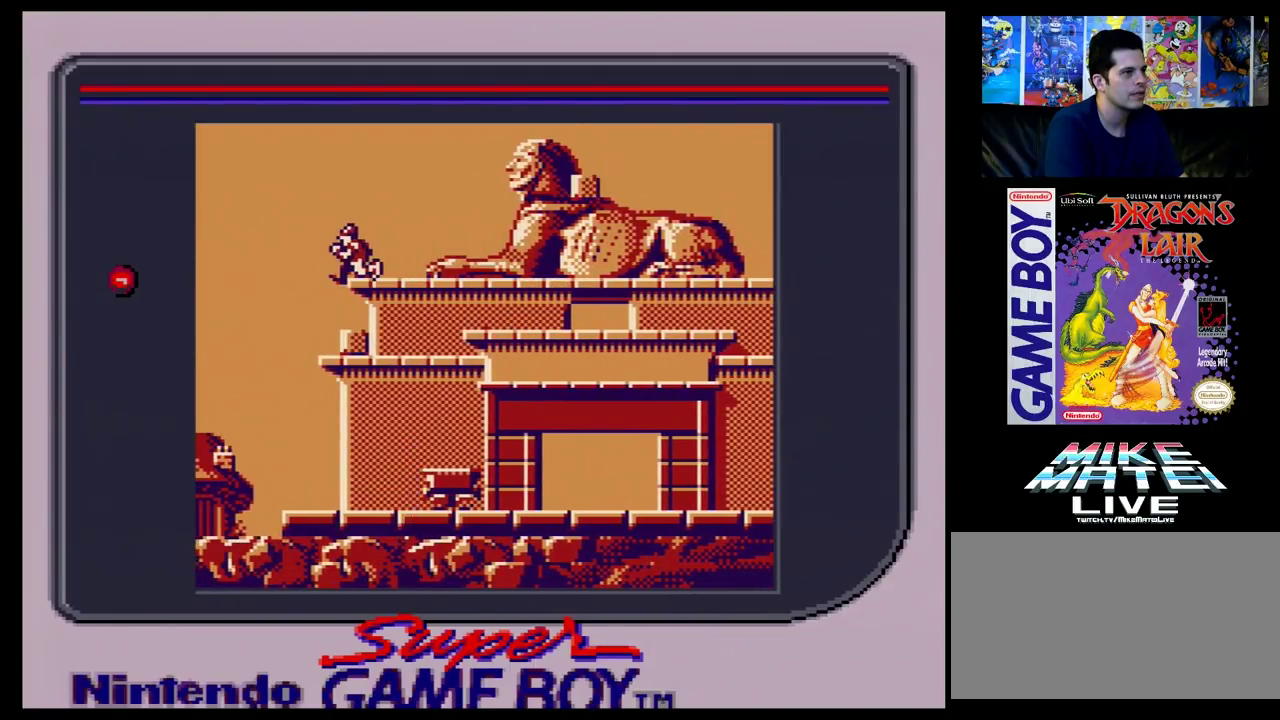
Gameplay with a controller (Nintendo layout); each line is a JSON object with the inputs held at the frame after it (dt_ms = milliseconds from this image to that frame). "events" lists button and stick changes between this image and that frame as [ms after this image, input, new state], when the widget could be followed in between. Not read: L3 R3.
{"dt_ms": 100, "buttons": ["DPAD_LEFT"], "events": [[83, "DPAD_LEFT", "down"]]}
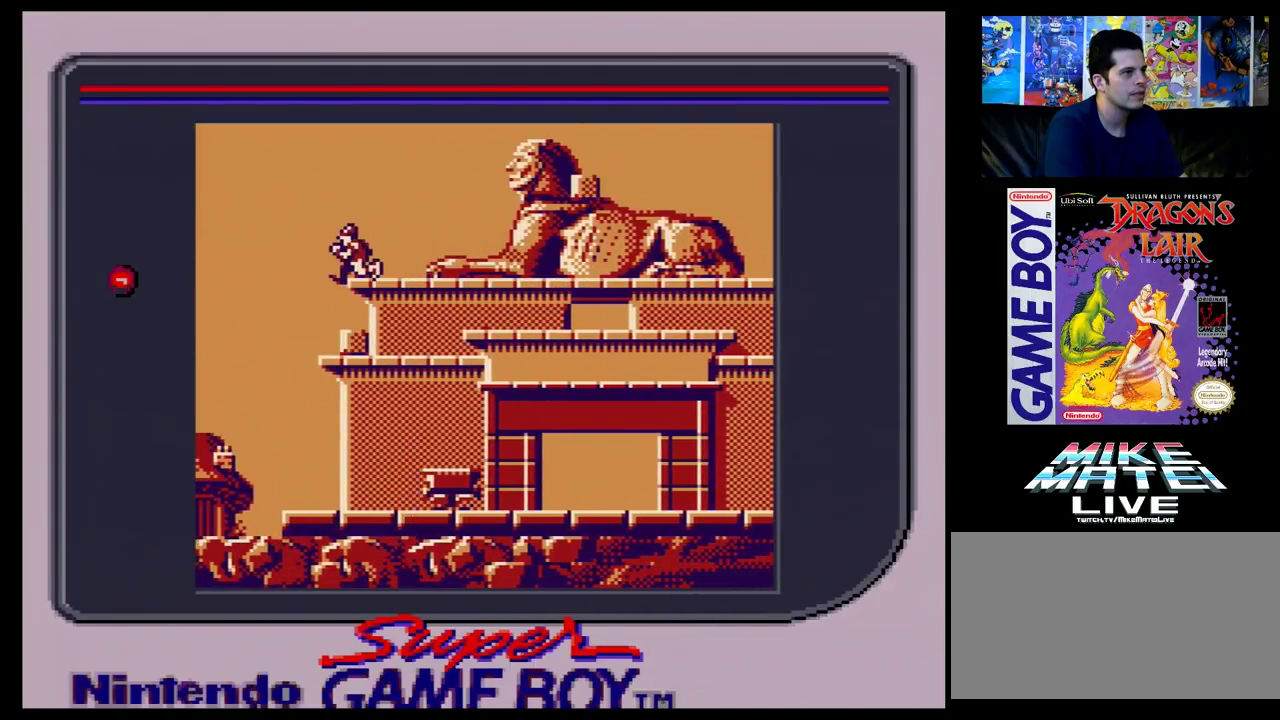
{"dt_ms": 200, "buttons": [], "events": [[167, "DPAD_LEFT", "up"]]}
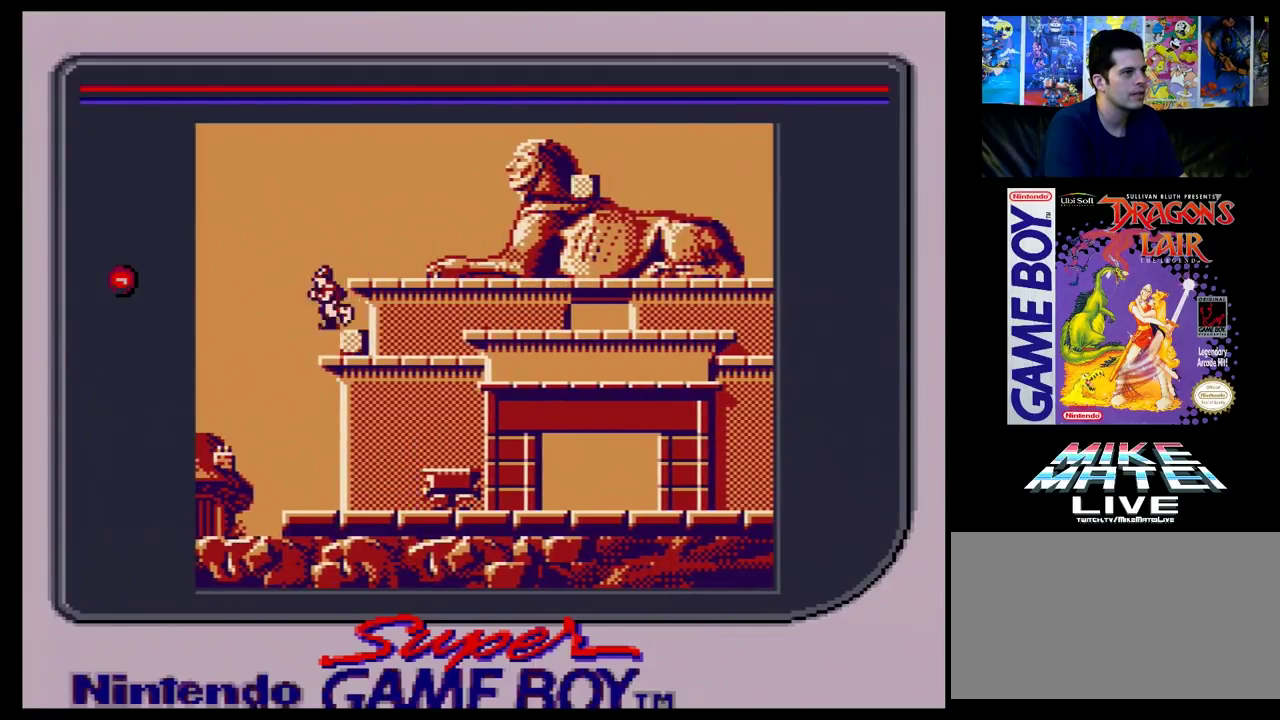
{"dt_ms": 300, "buttons": ["DPAD_RIGHT"], "events": [[267, "DPAD_RIGHT", "down"]]}
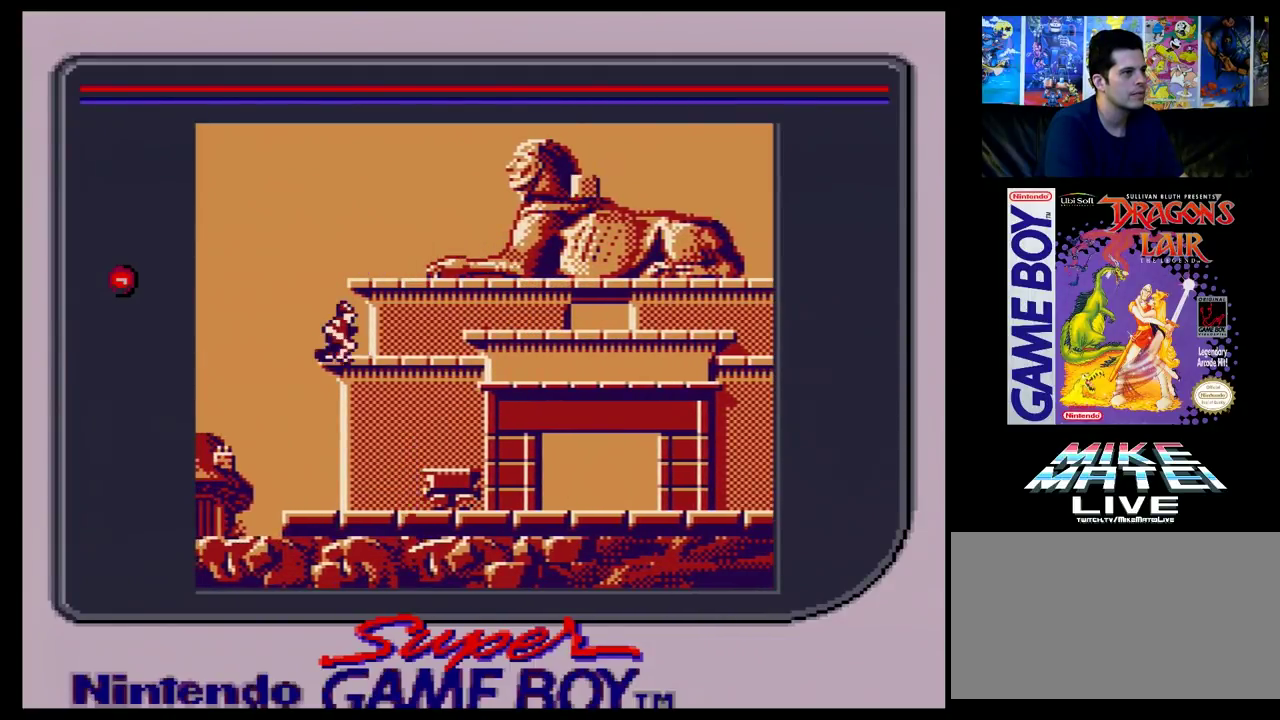
{"dt_ms": 400, "buttons": ["DPAD_RIGHT"], "events": []}
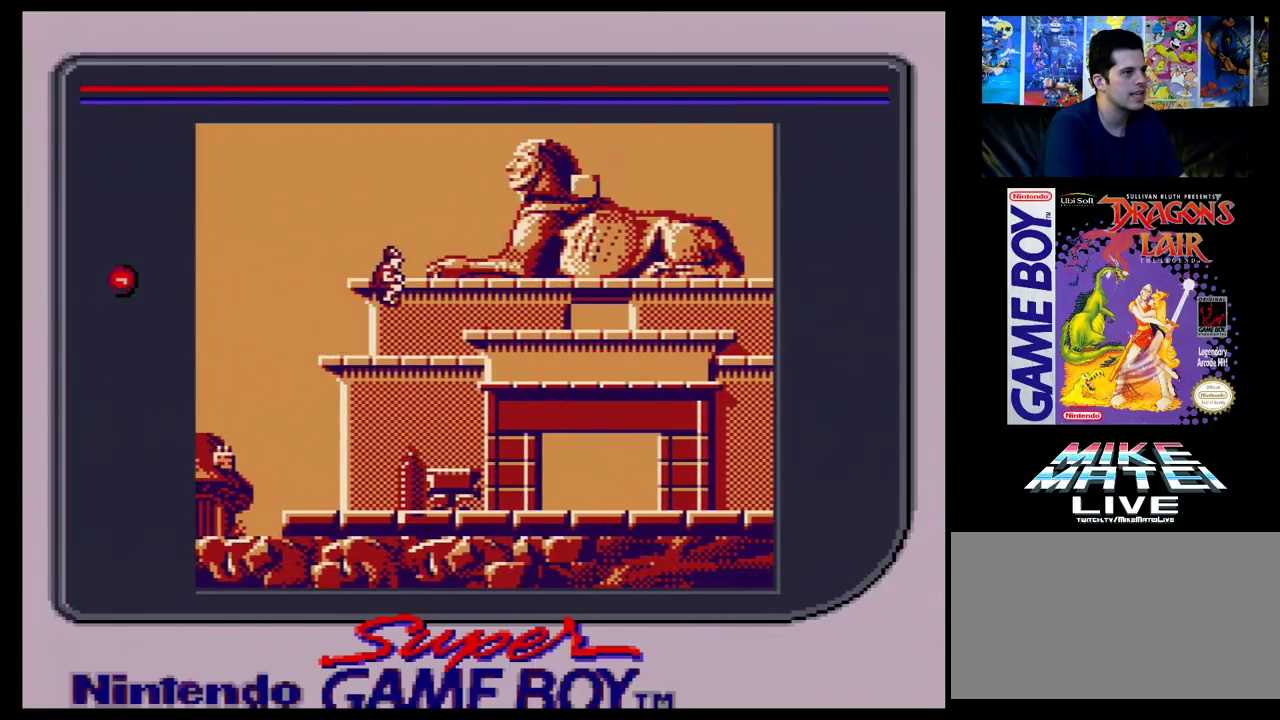
{"dt_ms": 500, "buttons": ["DPAD_RIGHT"], "events": []}
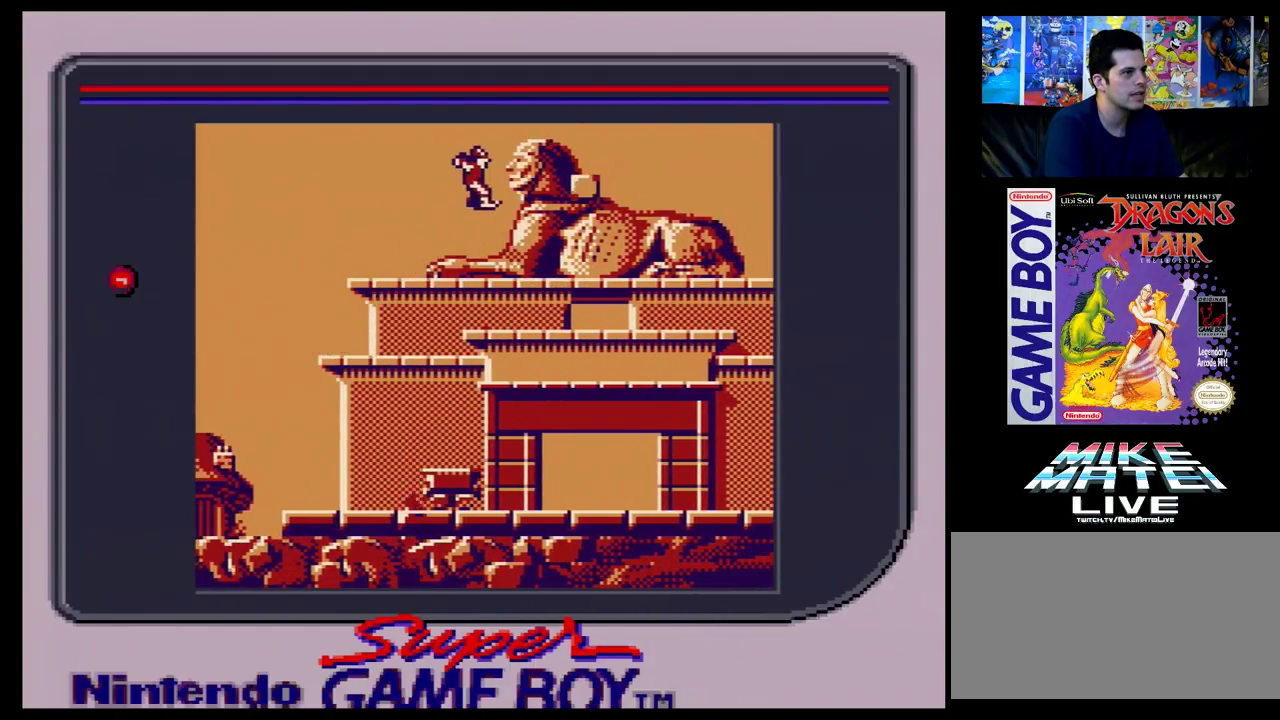
{"dt_ms": 500, "buttons": ["DPAD_RIGHT"], "events": []}
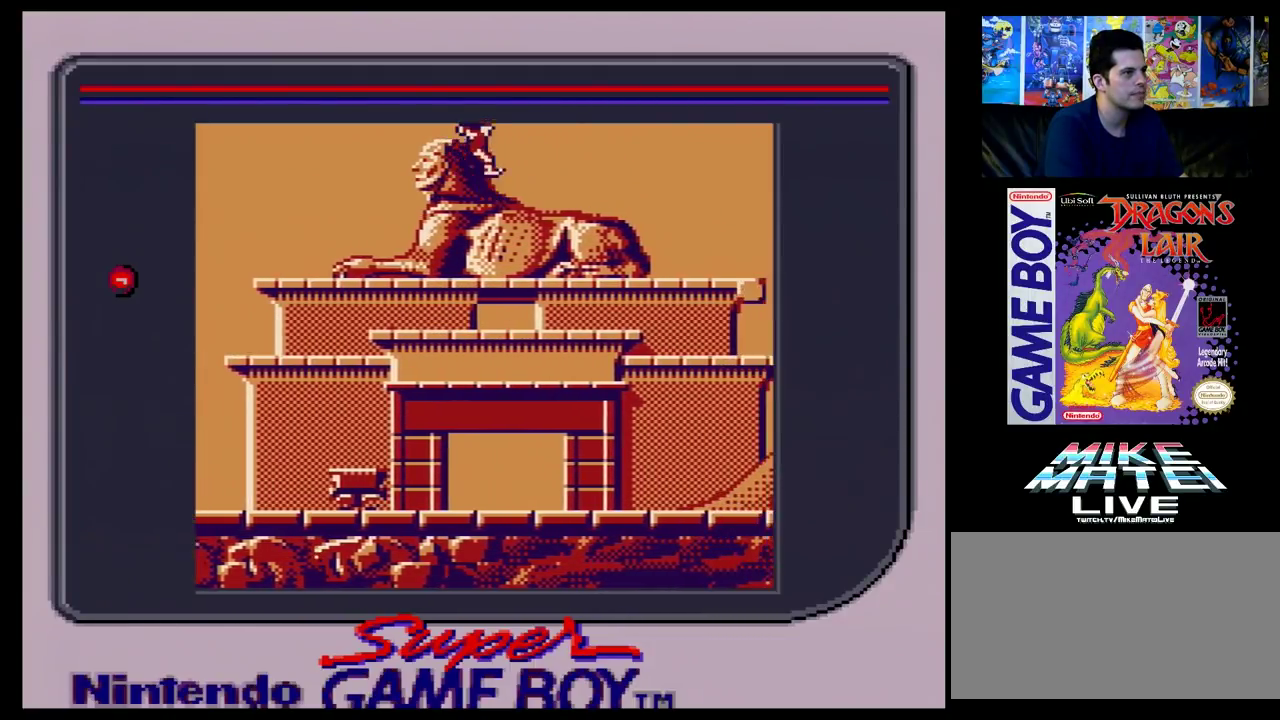
{"dt_ms": 500, "buttons": ["DPAD_RIGHT"], "events": []}
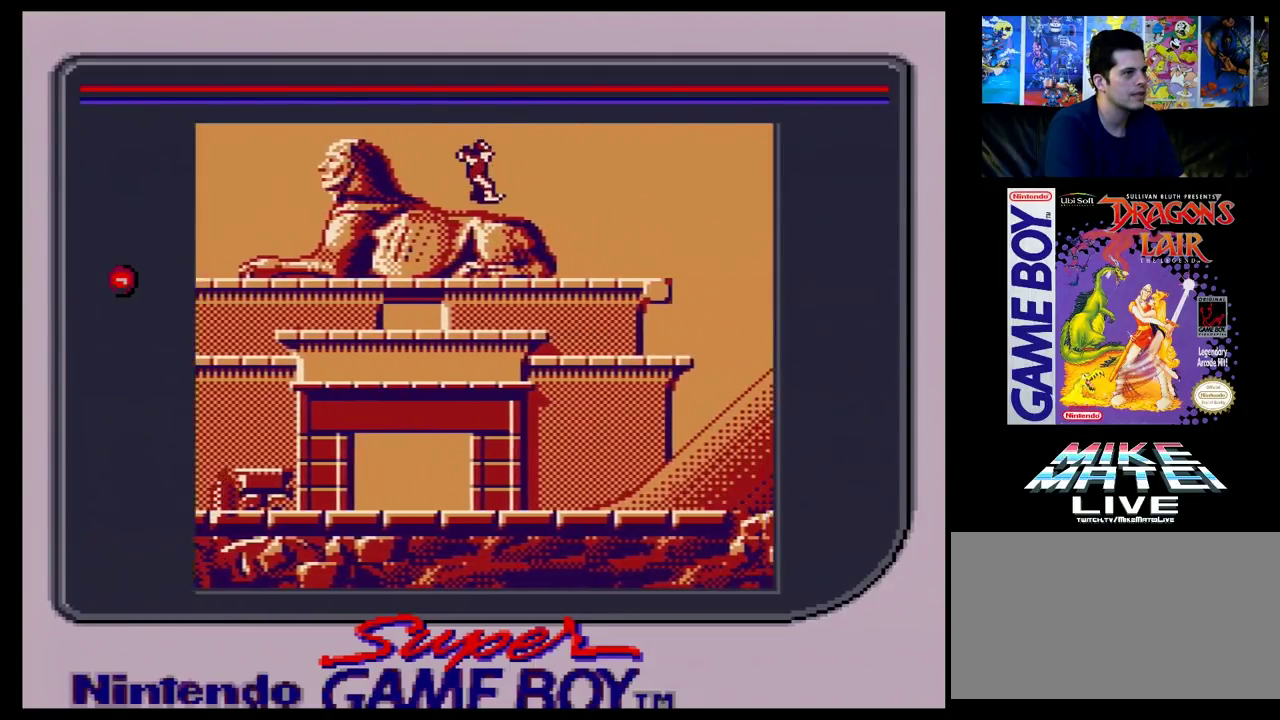
{"dt_ms": 500, "buttons": ["DPAD_RIGHT"], "events": []}
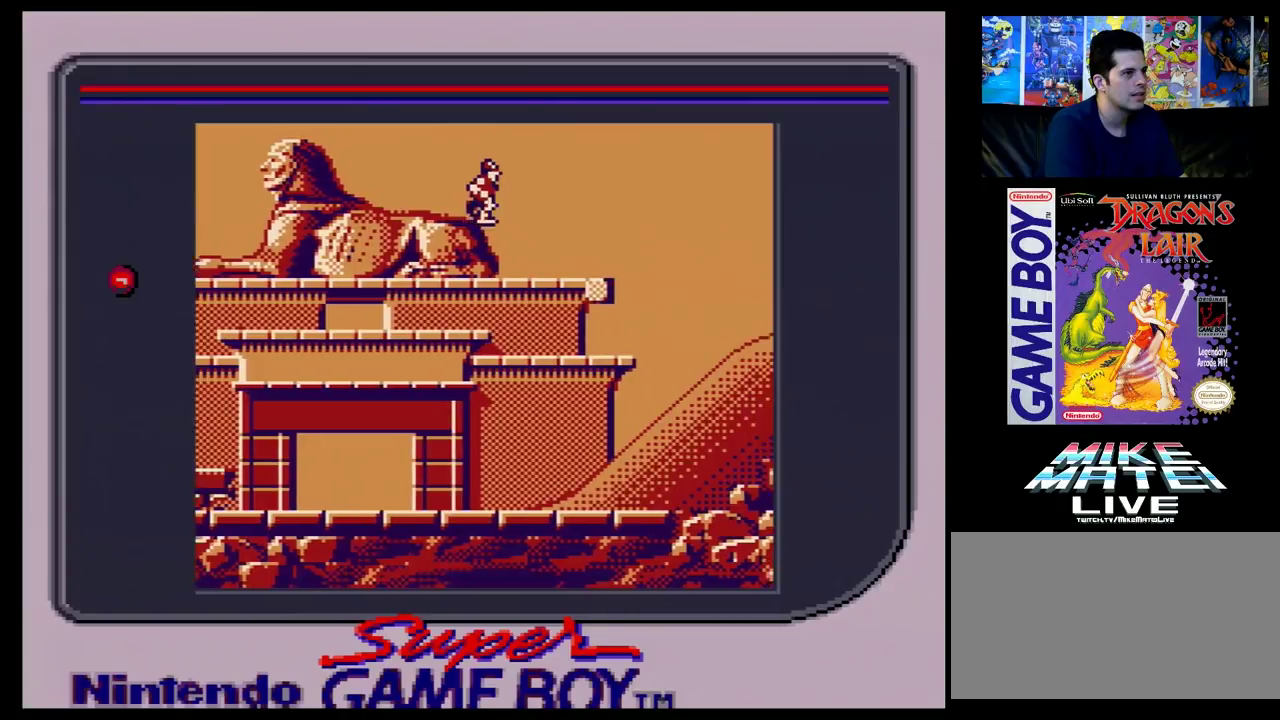
{"dt_ms": 500, "buttons": ["DPAD_RIGHT"], "events": []}
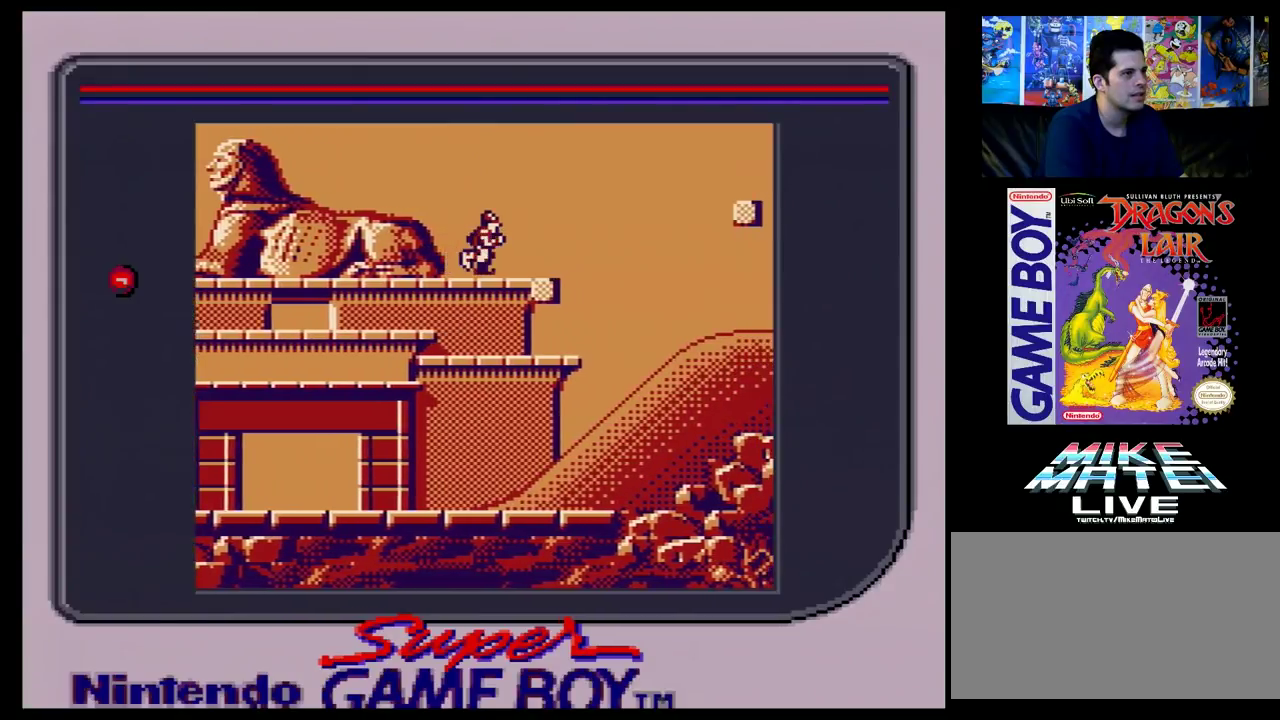
{"dt_ms": 700, "buttons": [], "events": [[667, "DPAD_RIGHT", "up"]]}
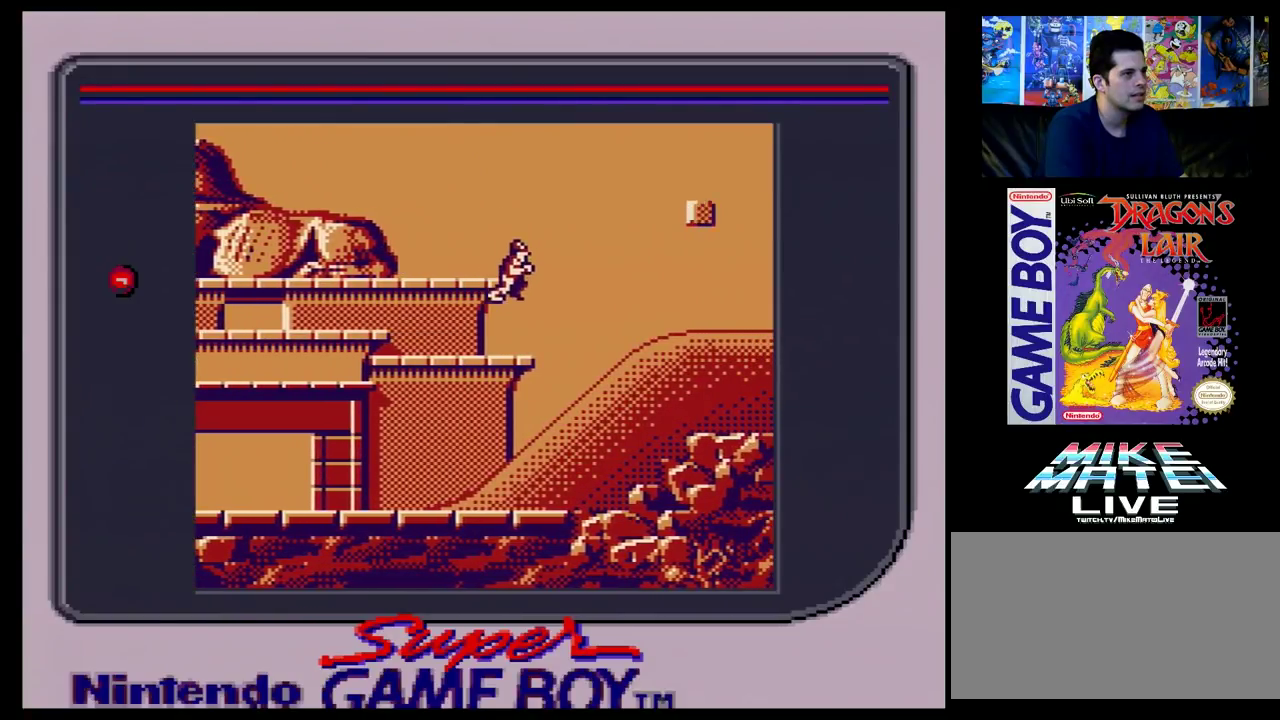
{"dt_ms": 400, "buttons": ["DPAD_LEFT"], "events": [[367, "DPAD_LEFT", "down"]]}
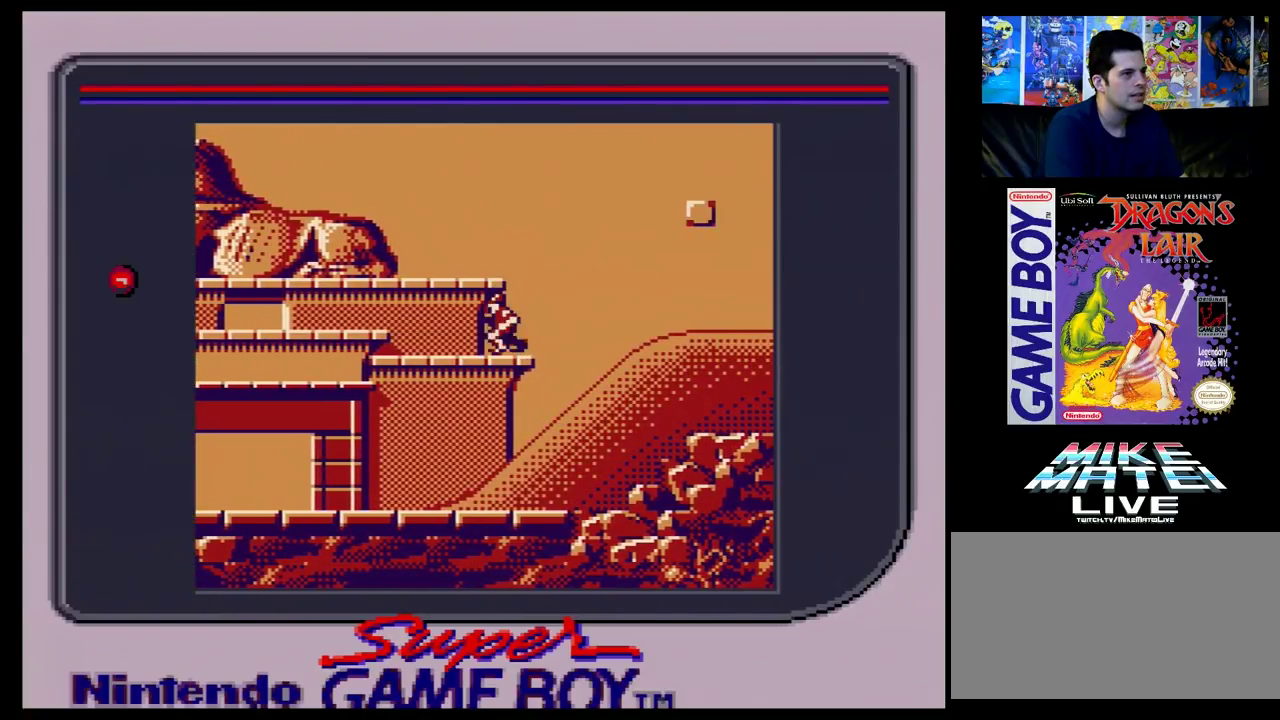
{"dt_ms": 400, "buttons": ["DPAD_LEFT"], "events": []}
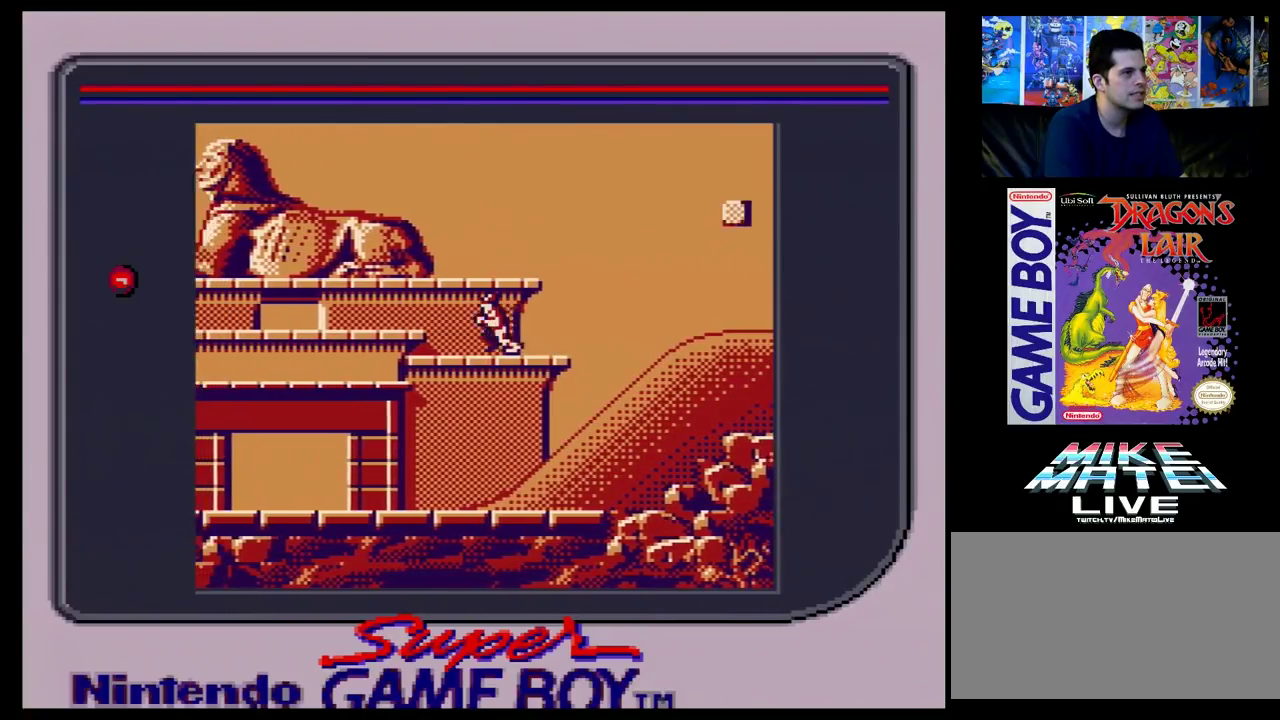
{"dt_ms": 500, "buttons": ["DPAD_LEFT"], "events": []}
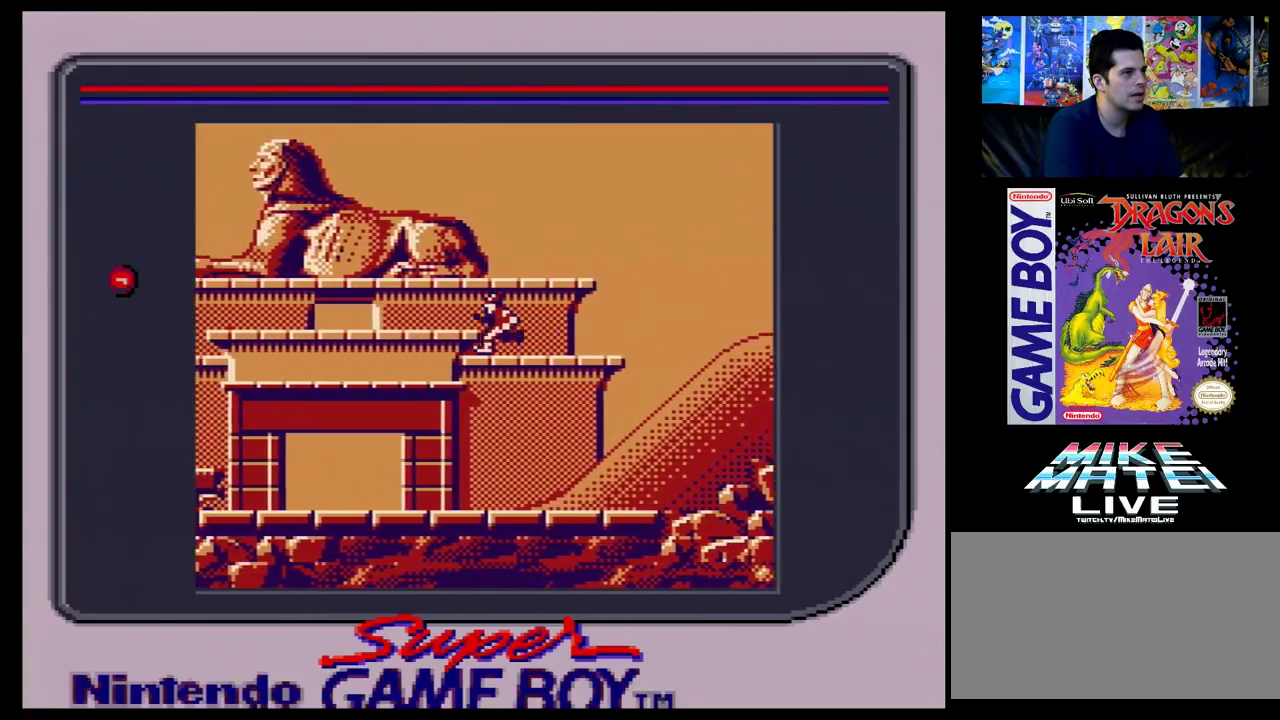
{"dt_ms": 500, "buttons": ["DPAD_LEFT"], "events": []}
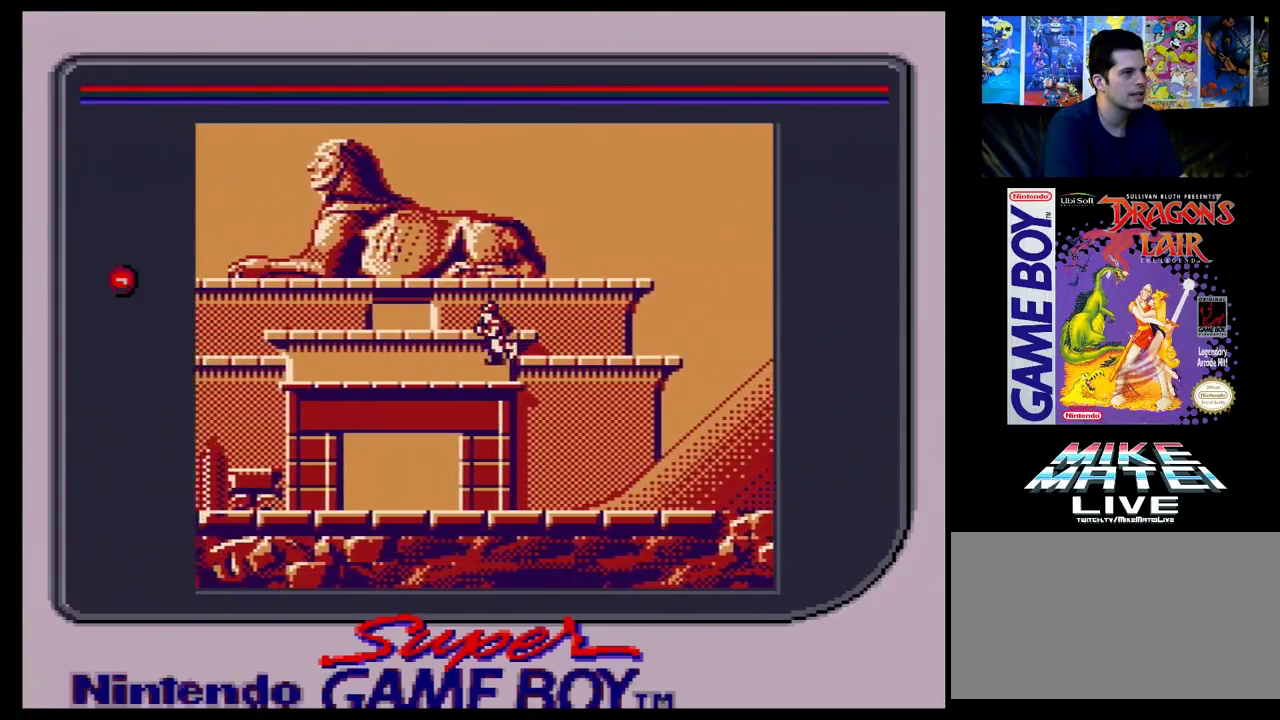
{"dt_ms": 500, "buttons": ["DPAD_LEFT"], "events": []}
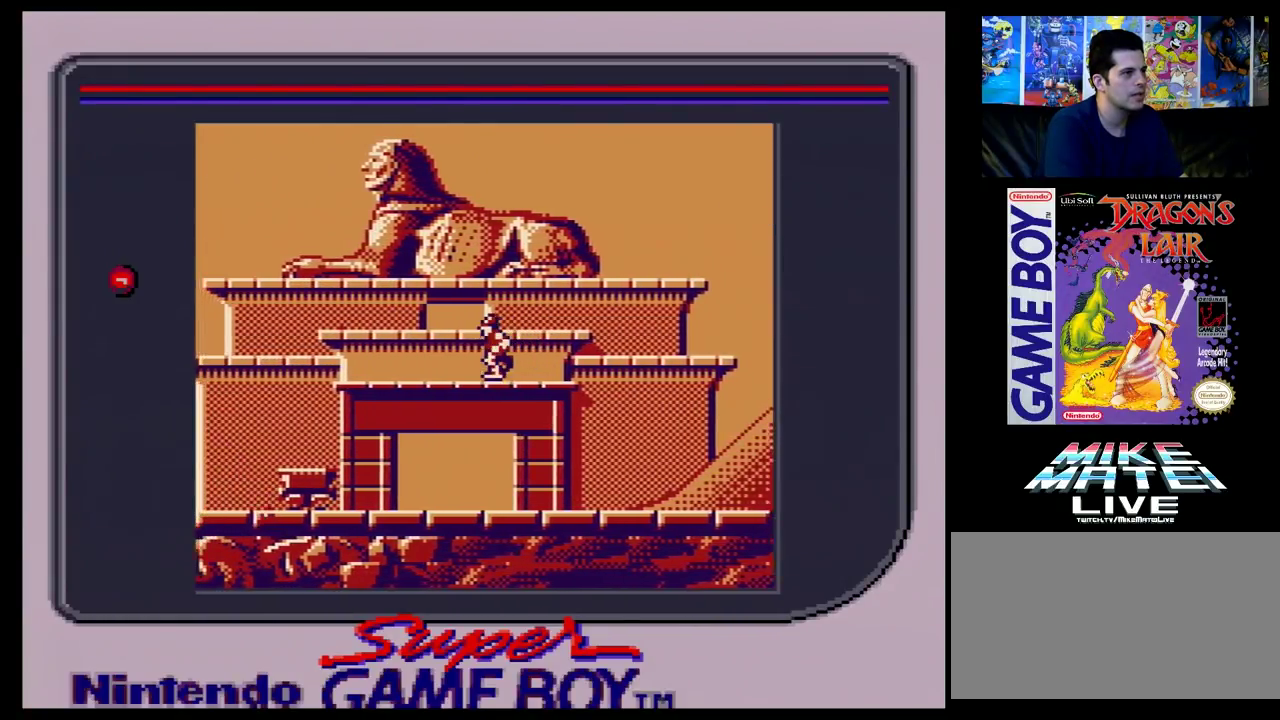
{"dt_ms": 700, "buttons": [], "events": [[700, "DPAD_LEFT", "up"]]}
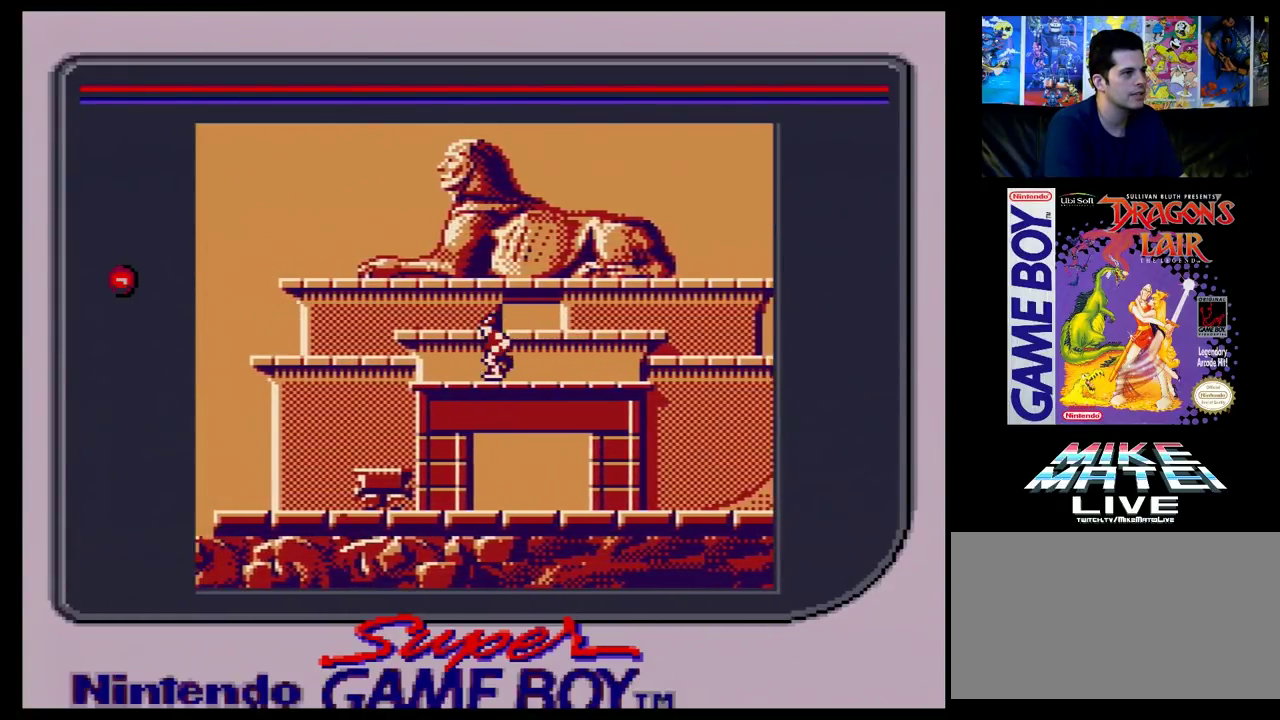
{"dt_ms": 100, "buttons": ["DPAD_RIGHT"], "events": [[100, "DPAD_RIGHT", "down"]]}
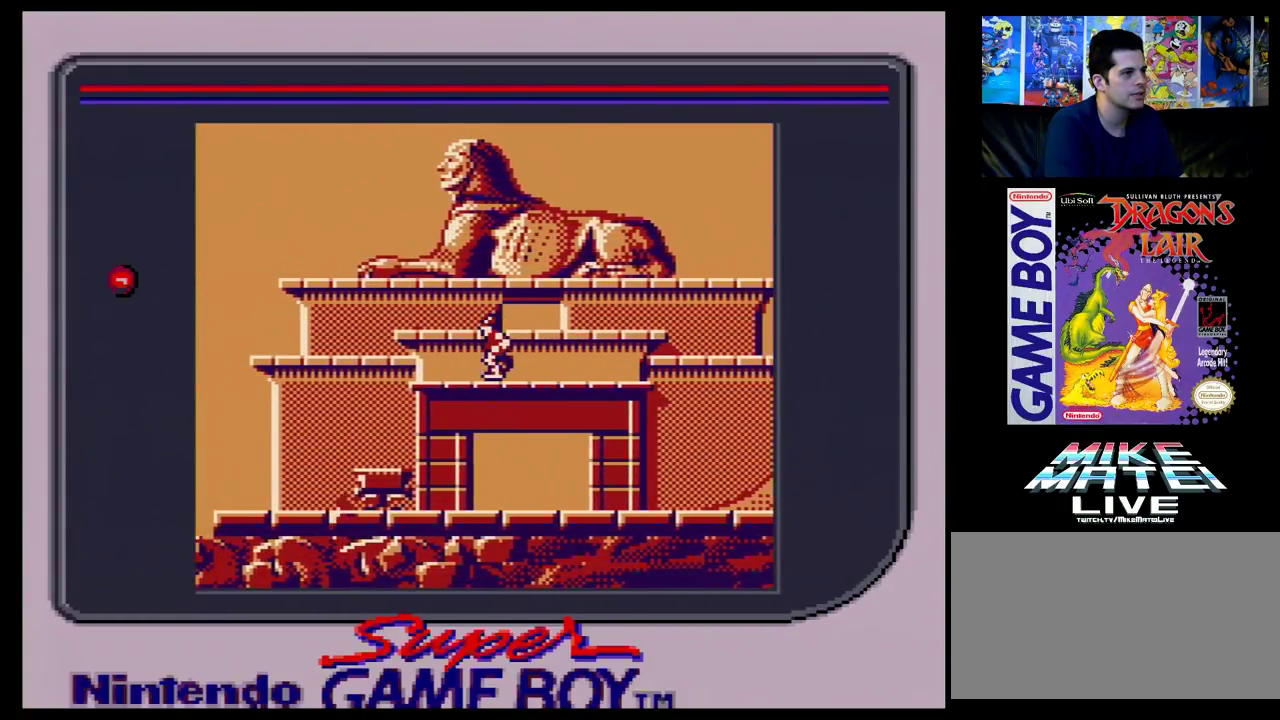
{"dt_ms": 700, "buttons": ["DPAD_RIGHT"], "events": []}
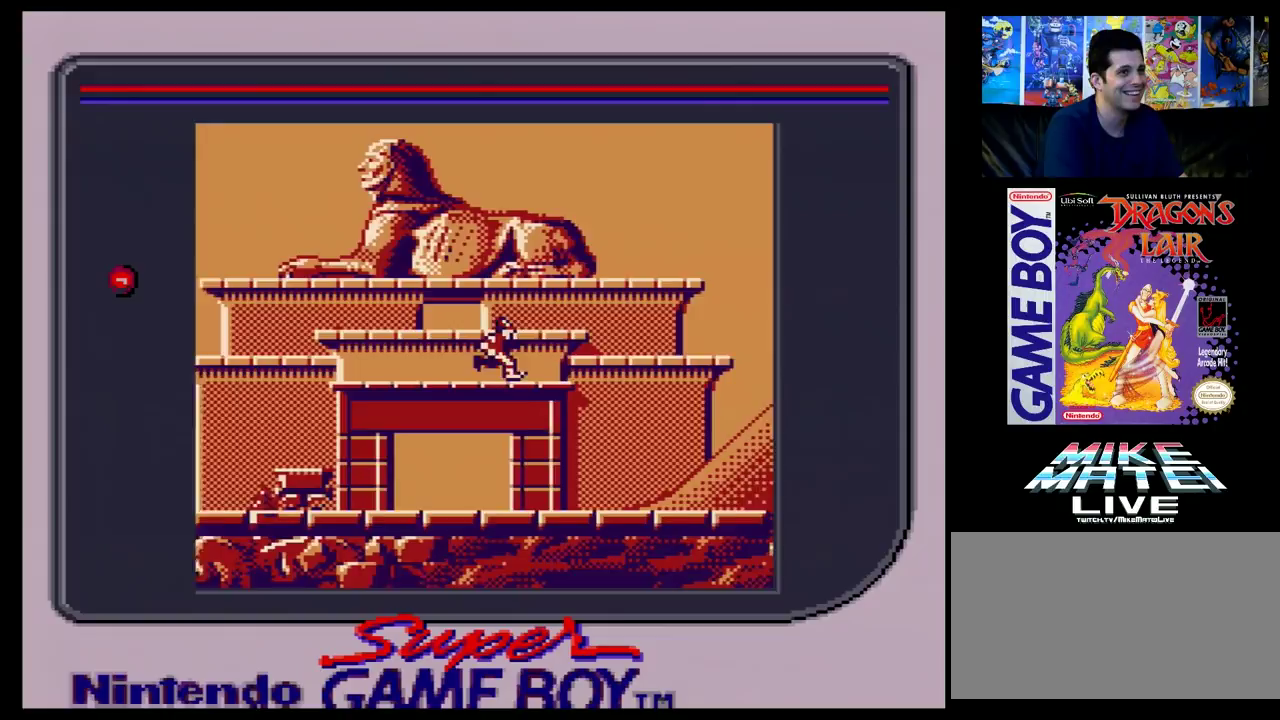
{"dt_ms": 500, "buttons": ["DPAD_RIGHT"], "events": []}
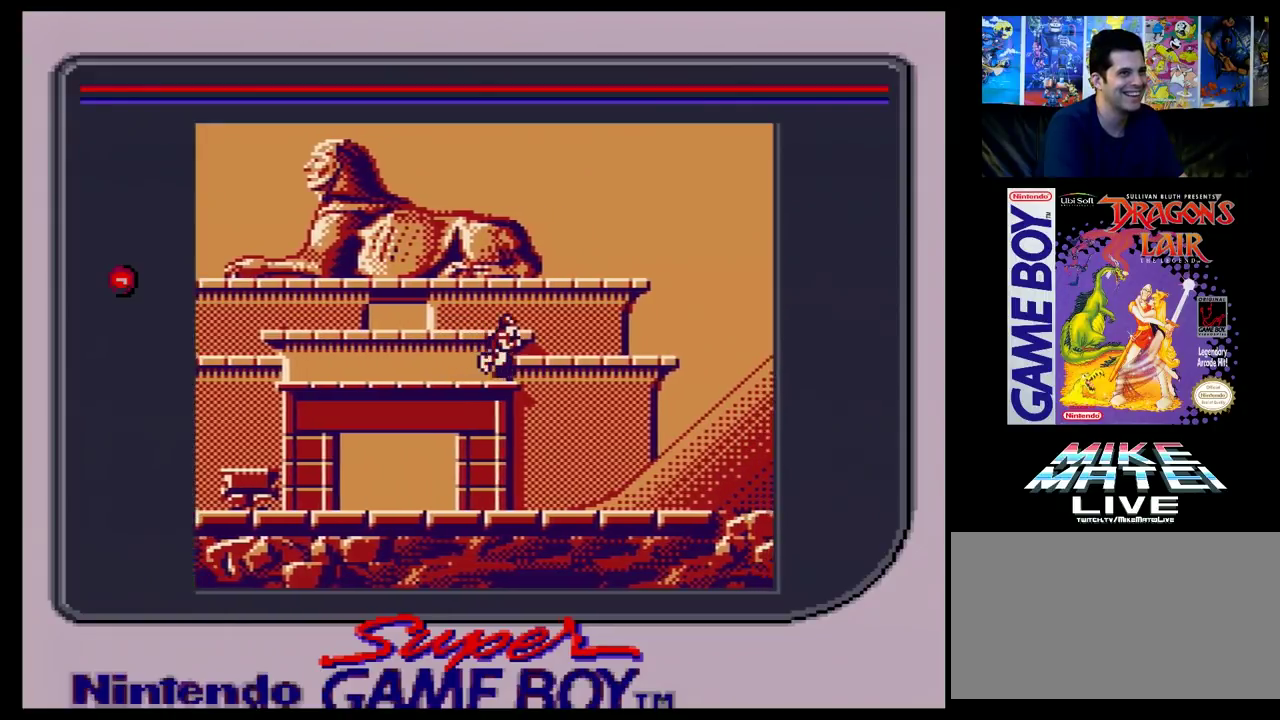
{"dt_ms": 600, "buttons": [], "events": [[517, "DPAD_RIGHT", "up"]]}
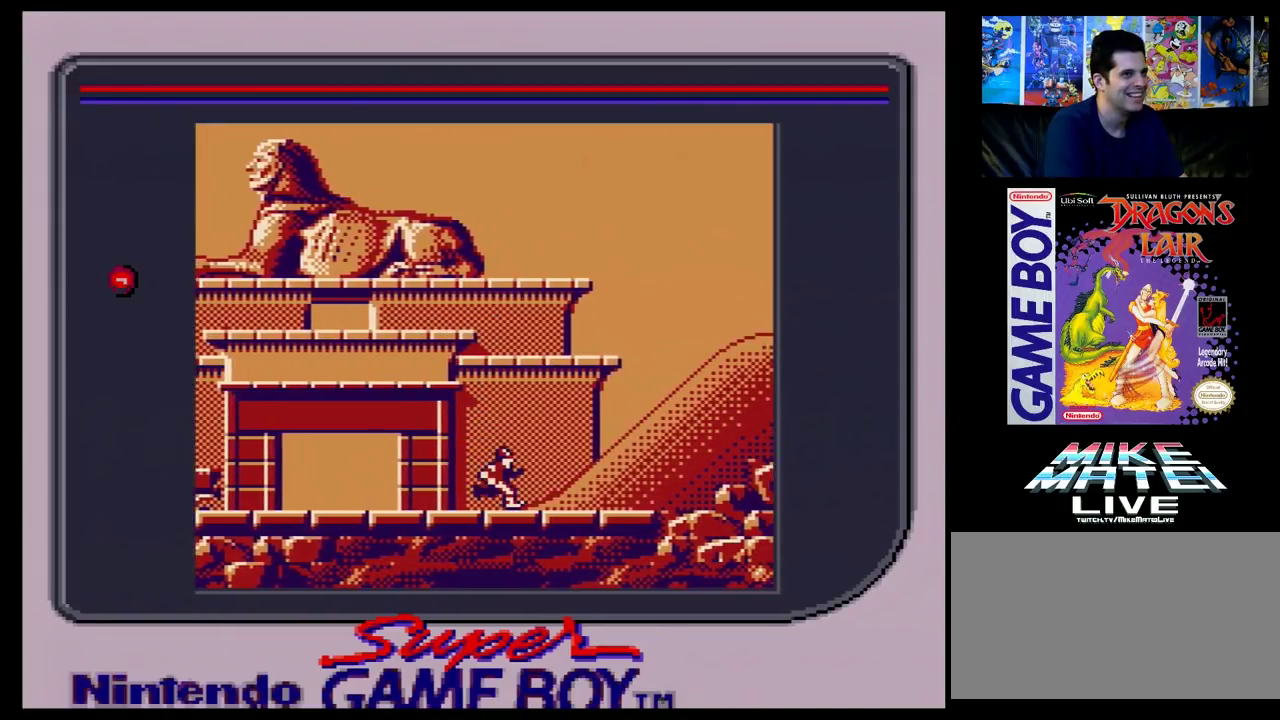
{"dt_ms": 100, "buttons": ["DPAD_LEFT"], "events": [[100, "DPAD_LEFT", "down"]]}
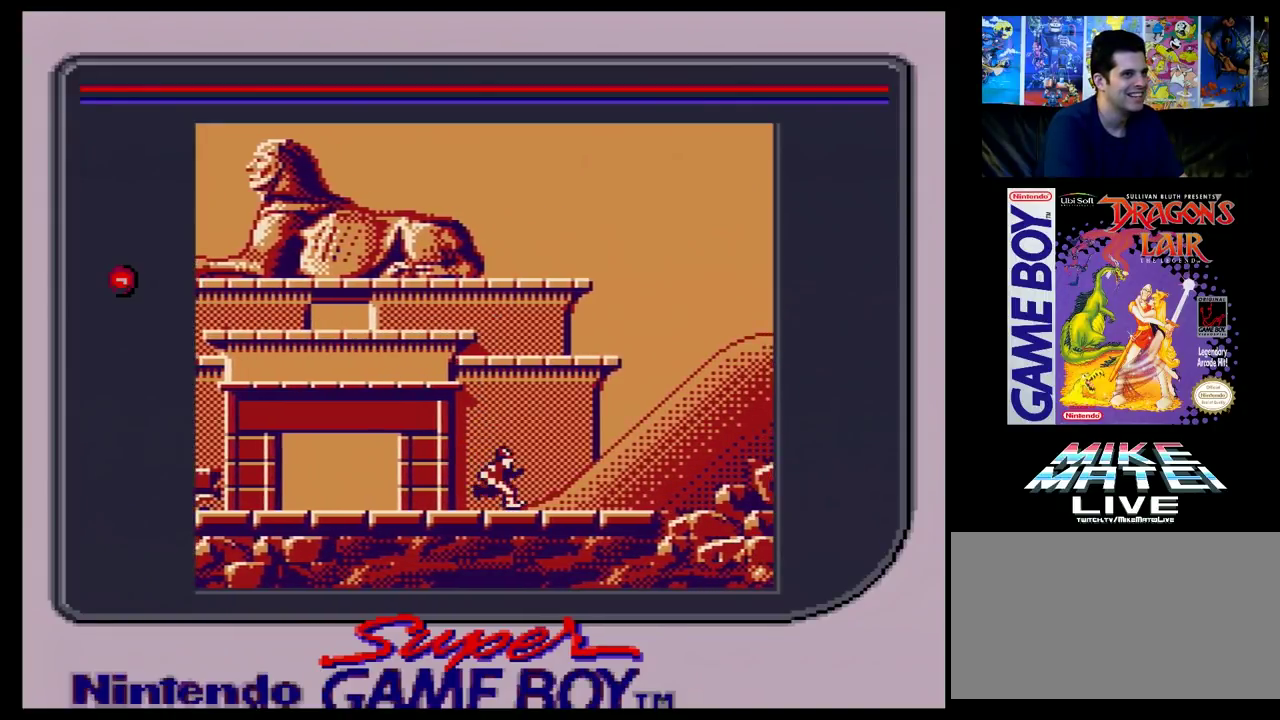
{"dt_ms": 300, "buttons": ["DPAD_LEFT"], "events": []}
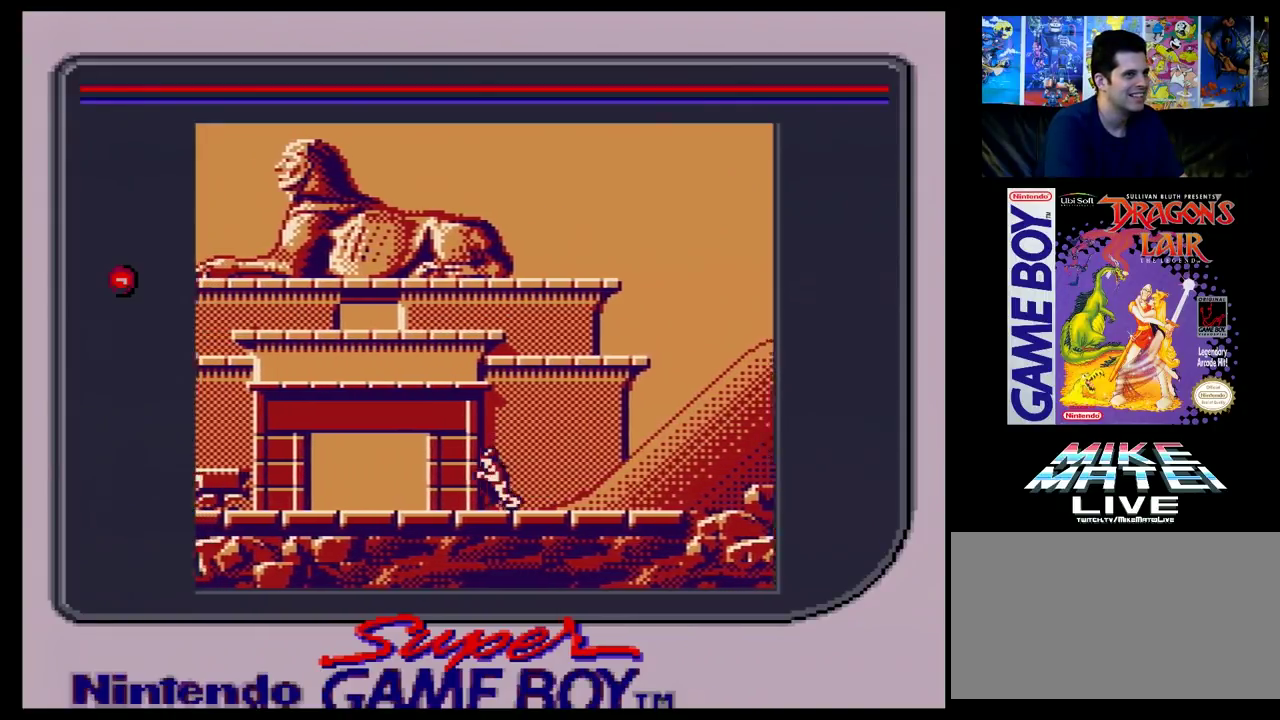
{"dt_ms": 500, "buttons": ["DPAD_LEFT"], "events": []}
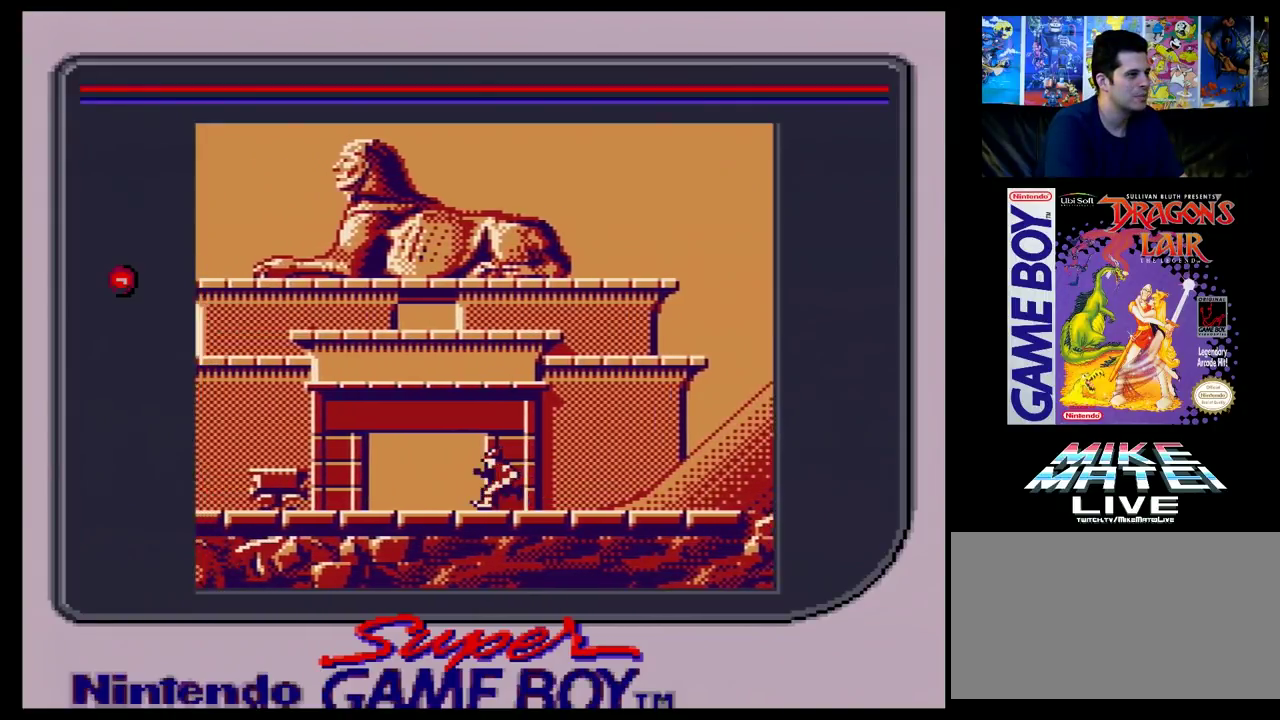
{"dt_ms": 500, "buttons": ["DPAD_LEFT"], "events": []}
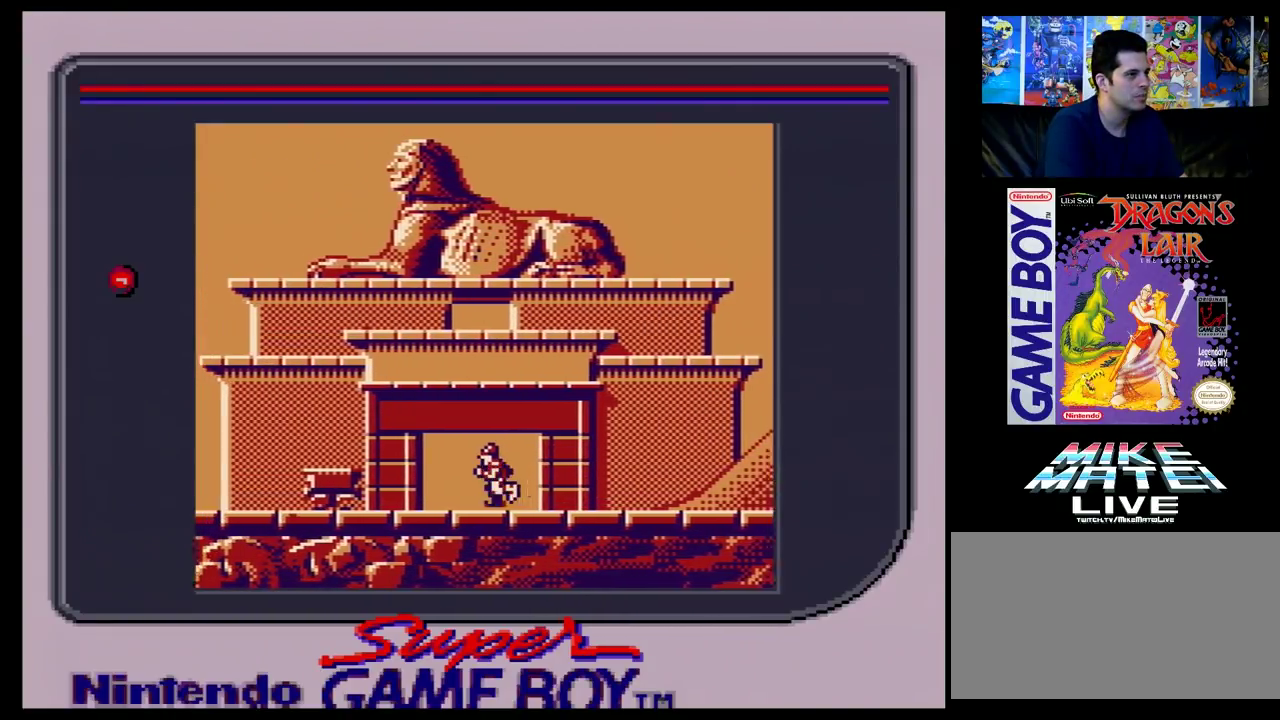
{"dt_ms": 500, "buttons": ["DPAD_LEFT"], "events": []}
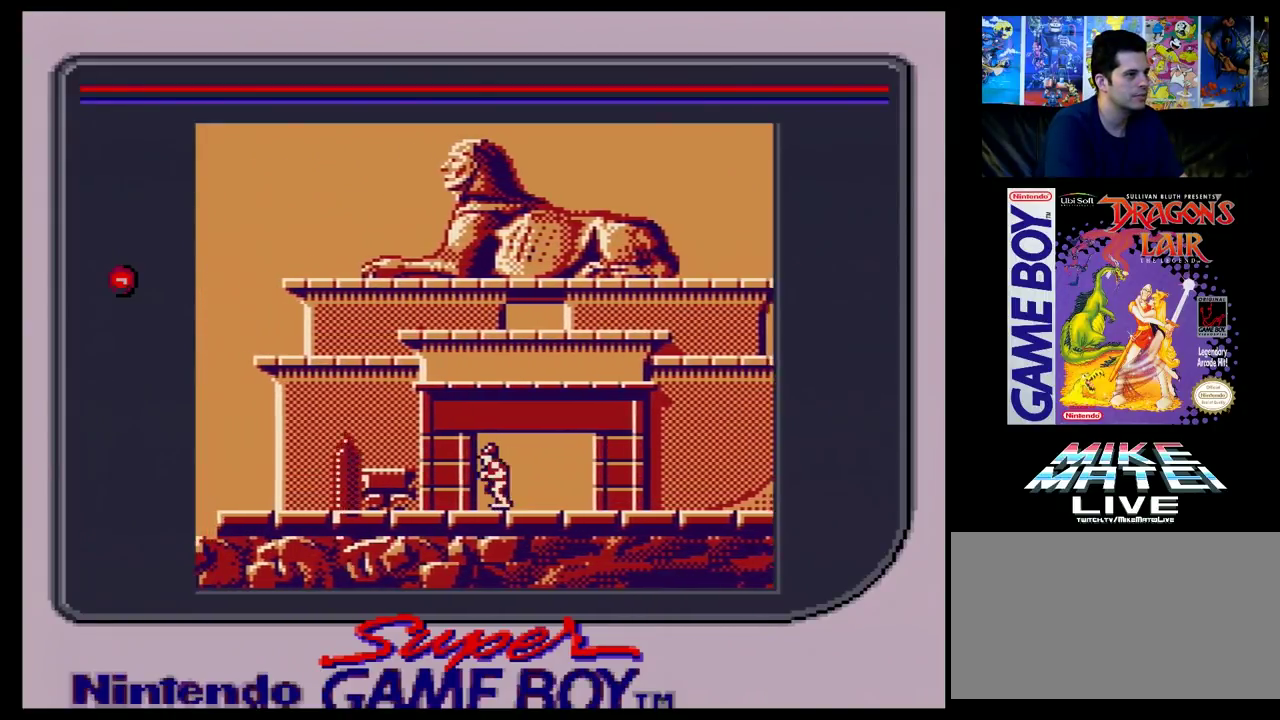
{"dt_ms": 500, "buttons": ["DPAD_LEFT"], "events": []}
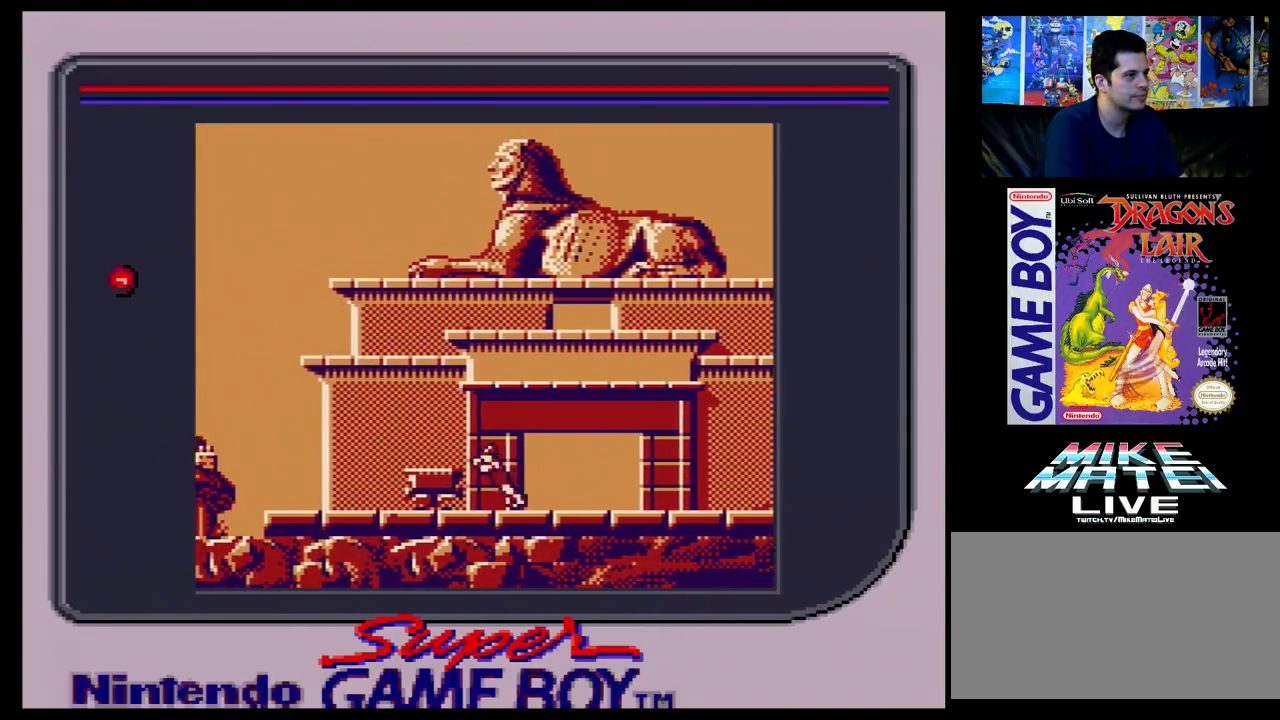
{"dt_ms": 300, "buttons": [], "events": [[250, "DPAD_LEFT", "up"]]}
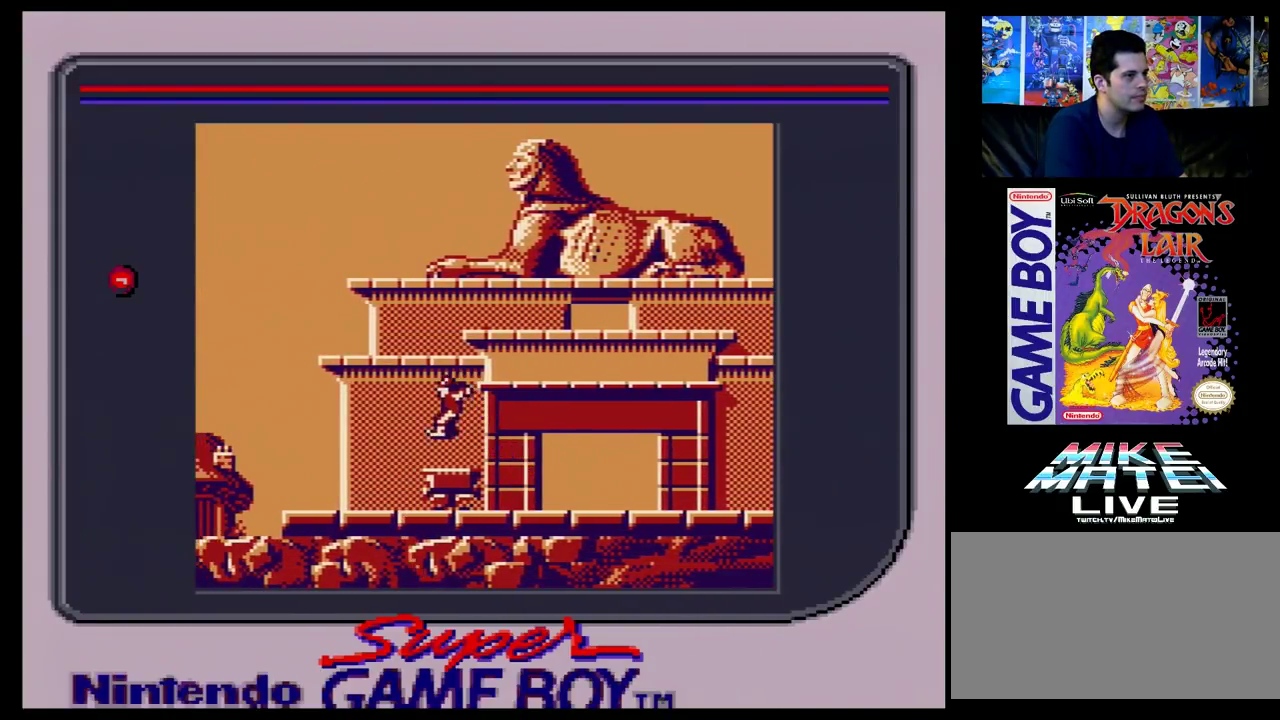
{"dt_ms": 400, "buttons": ["DPAD_RIGHT"], "events": [[317, "DPAD_RIGHT", "down"]]}
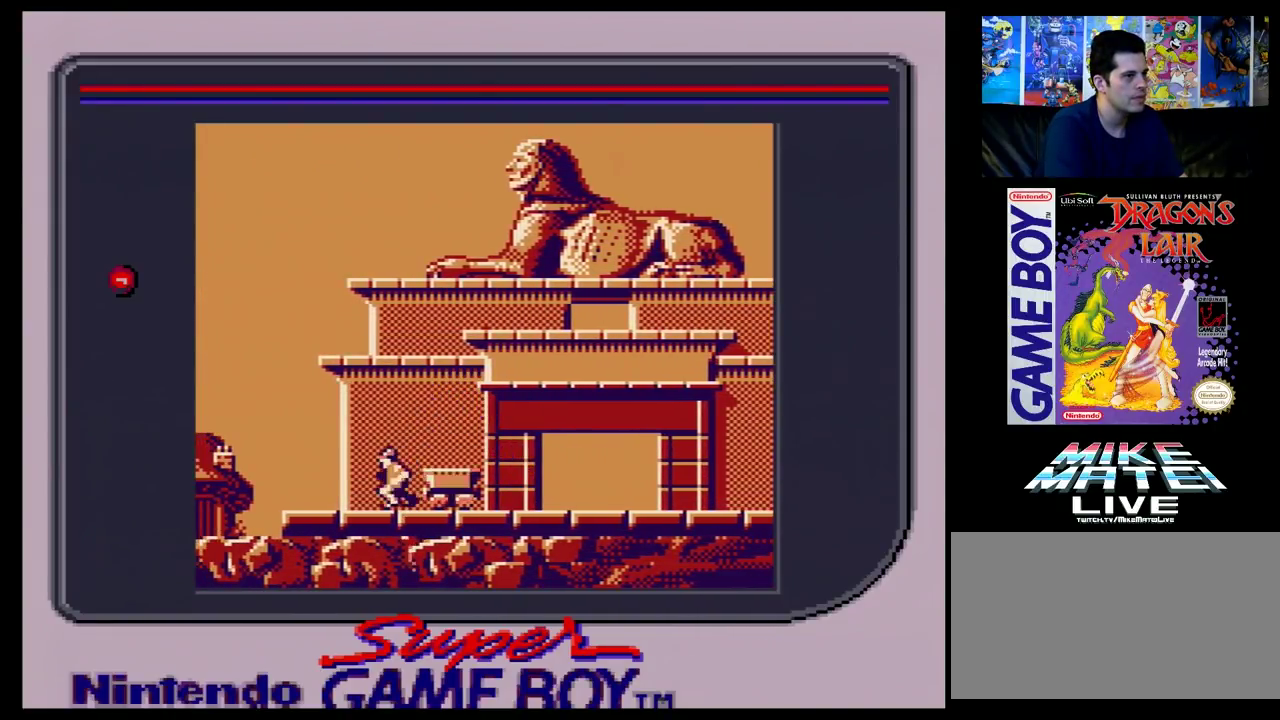
{"dt_ms": 200, "buttons": [], "events": [[133, "DPAD_RIGHT", "up"]]}